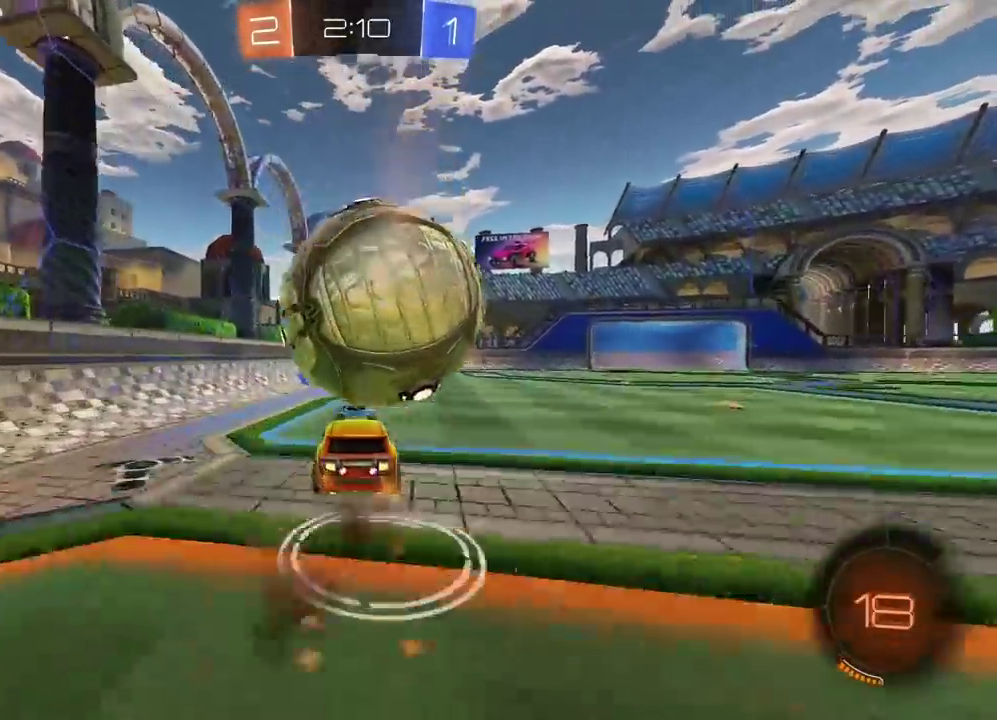
Gameplay with a controller (PlayStation layout); each line is a JSON object with the inputs held at the frame after it. "events" lists button and stick changes between this image and that frame as [ms after this image, input, new state], when the widget could be followed in between.
{"buttons": ["R2"], "left_stick": "center", "right_stick": "center"}
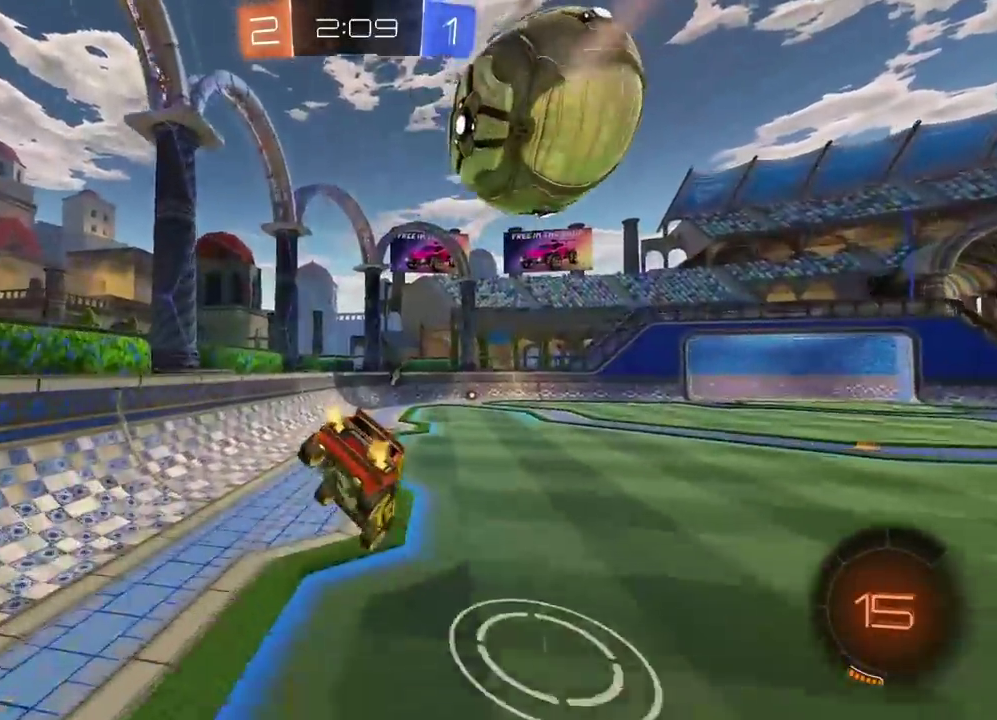
{"buttons": [], "left_stick": "down", "right_stick": "center", "events": [[100, "left_stick", "down-left"], [133, "R2", "up"], [217, "left_stick", "down"]]}
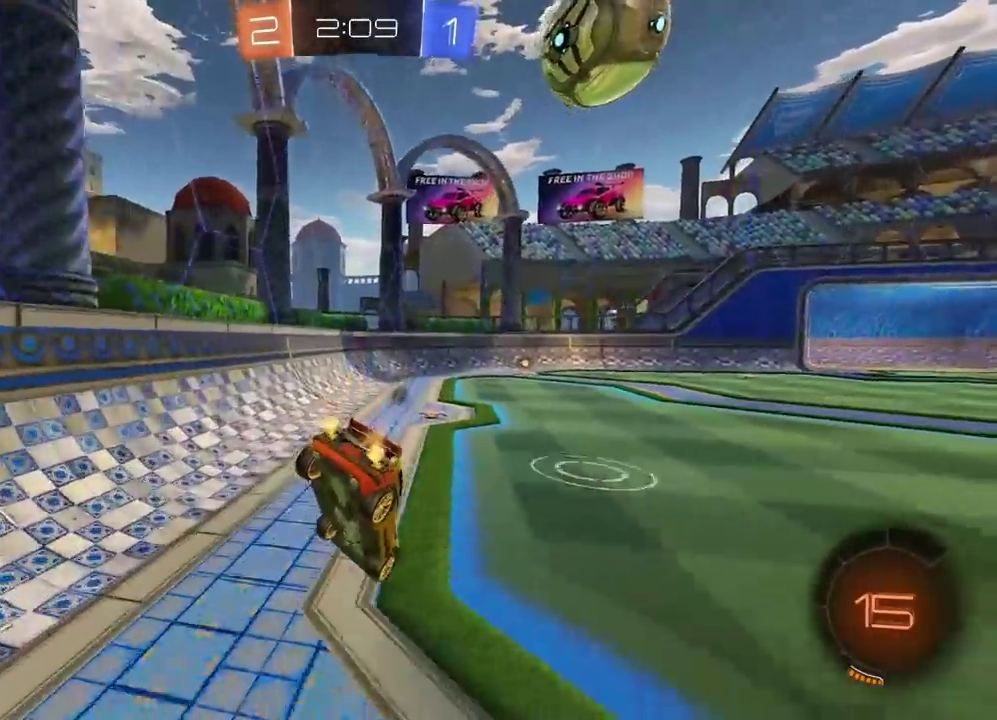
{"buttons": ["CIRCLE", "R2"], "left_stick": "center", "right_stick": "center", "events": [[133, "left_stick", "down-left"], [150, "TRIANGLE", "down"], [267, "TRIANGLE", "up"], [317, "left_stick", "left"], [367, "CIRCLE", "down"], [383, "R2", "down"], [433, "left_stick", "center"]]}
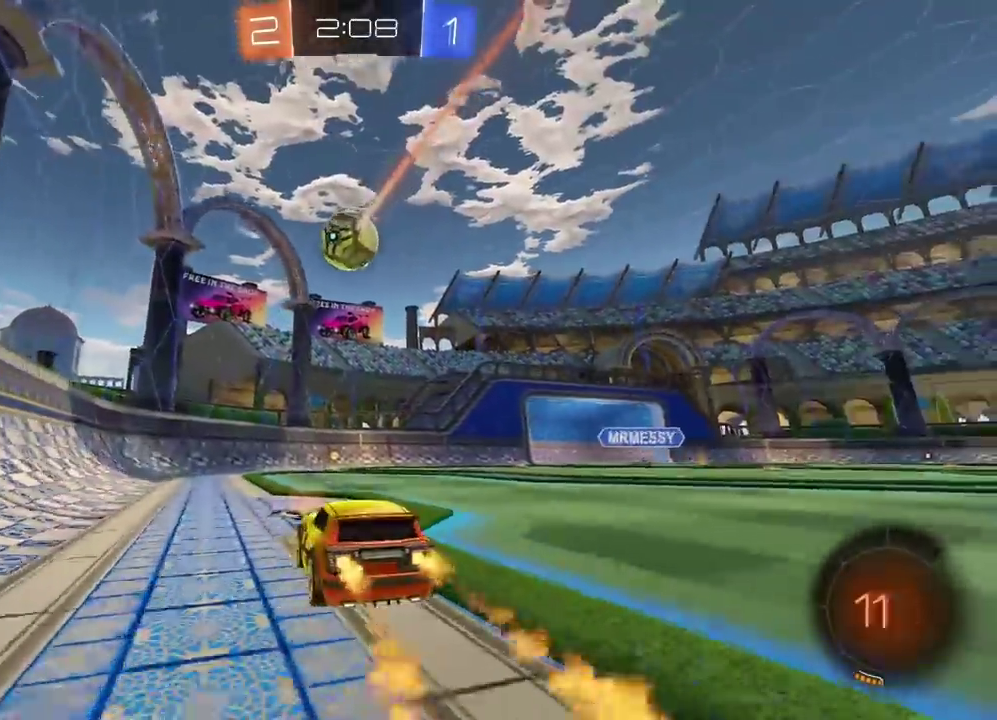
{"buttons": ["CIRCLE", "R2", "L3"], "left_stick": "up", "right_stick": "center", "events": [[100, "left_stick", "right"], [283, "left_stick", "center"], [367, "left_stick", "up"], [400, "CROSS", "down"], [433, "L3", "down"], [500, "CROSS", "up"]]}
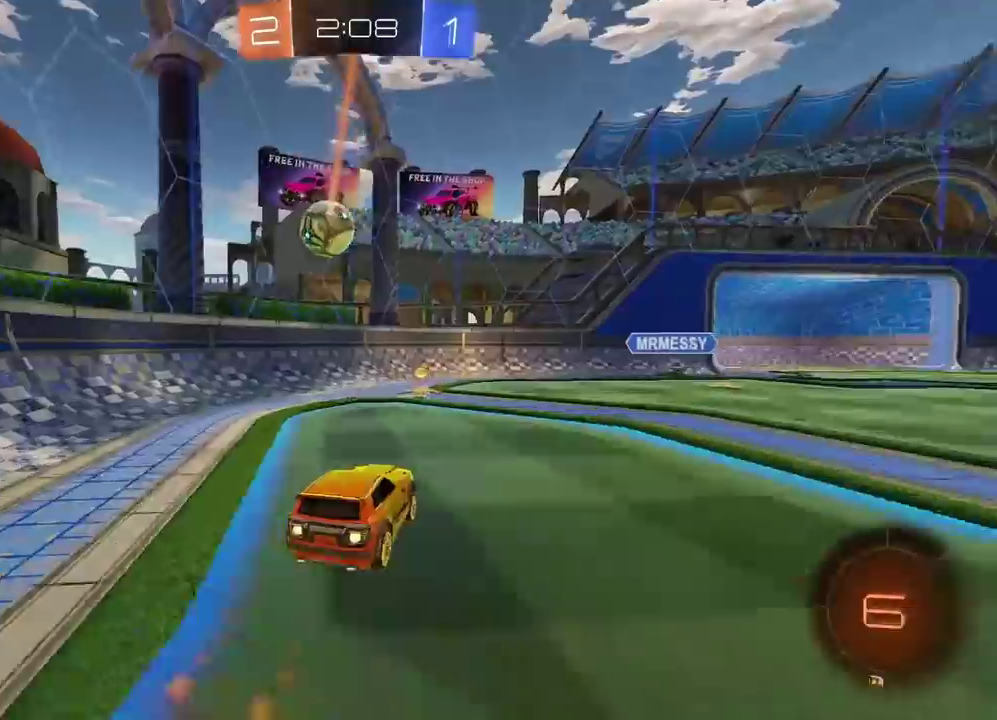
{"buttons": [], "left_stick": "down-left", "right_stick": "center"}
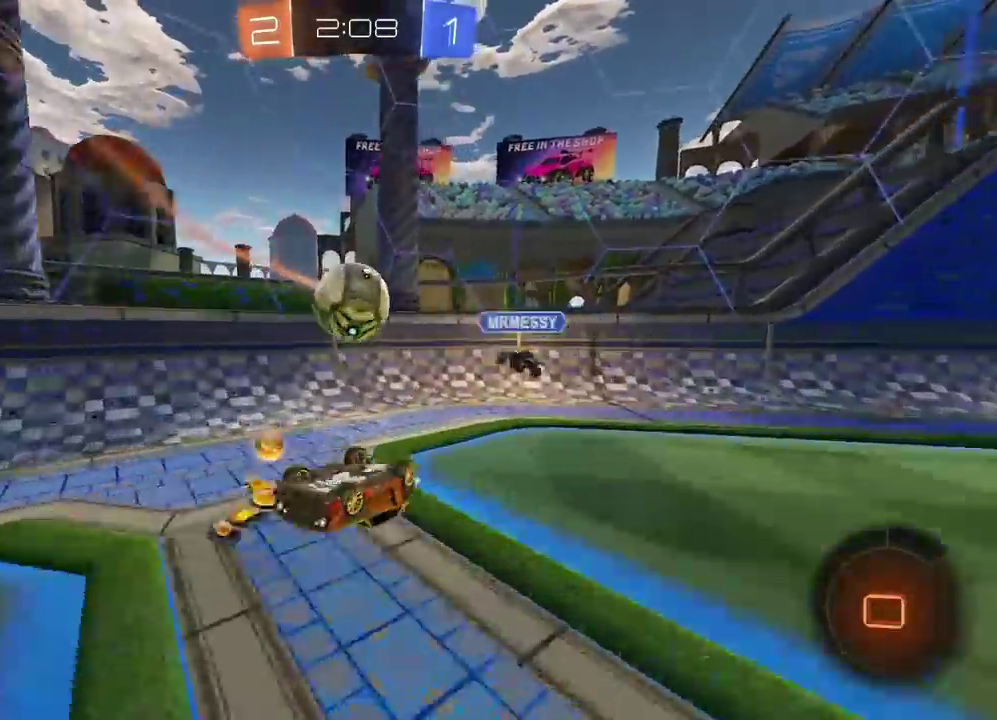
{"buttons": [], "left_stick": "right", "right_stick": "center", "events": [[50, "left_stick", "center"], [250, "left_stick", "right"]]}
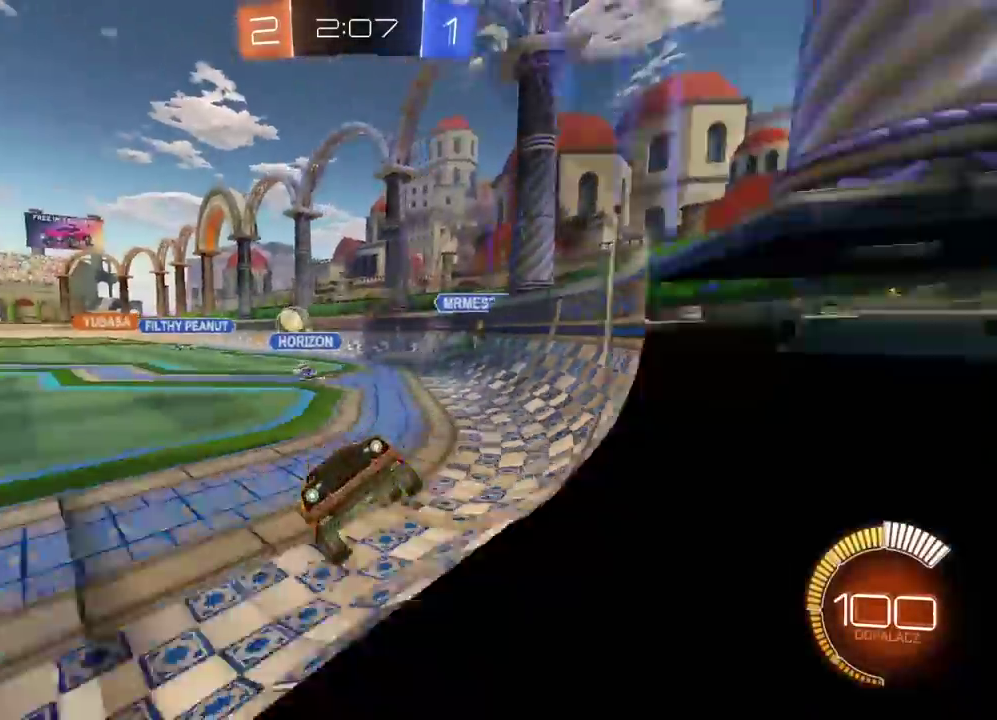
{"buttons": ["L2"], "left_stick": "left", "right_stick": "center", "events": [[300, "left_stick", "center"], [417, "left_stick", "left"], [467, "L2", "down"]]}
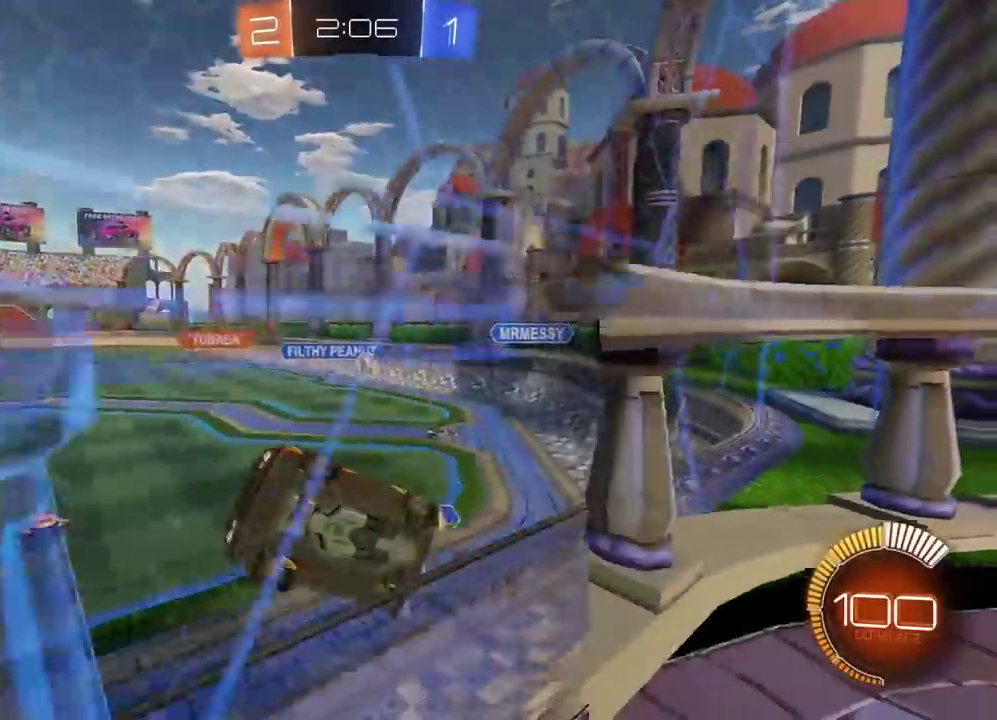
{"buttons": [], "left_stick": "center", "right_stick": "center", "events": [[50, "L2", "up"], [83, "left_stick", "center"], [150, "left_stick", "right"], [267, "left_stick", "center"]]}
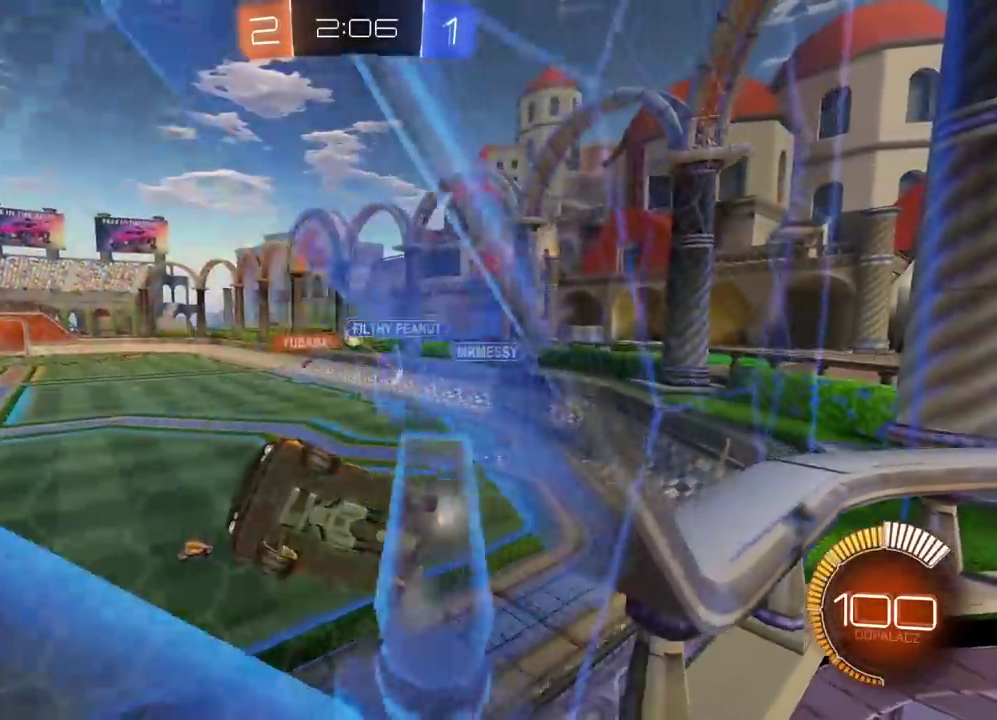
{"buttons": [], "left_stick": "left", "right_stick": "center", "events": [[50, "left_stick", "left"]]}
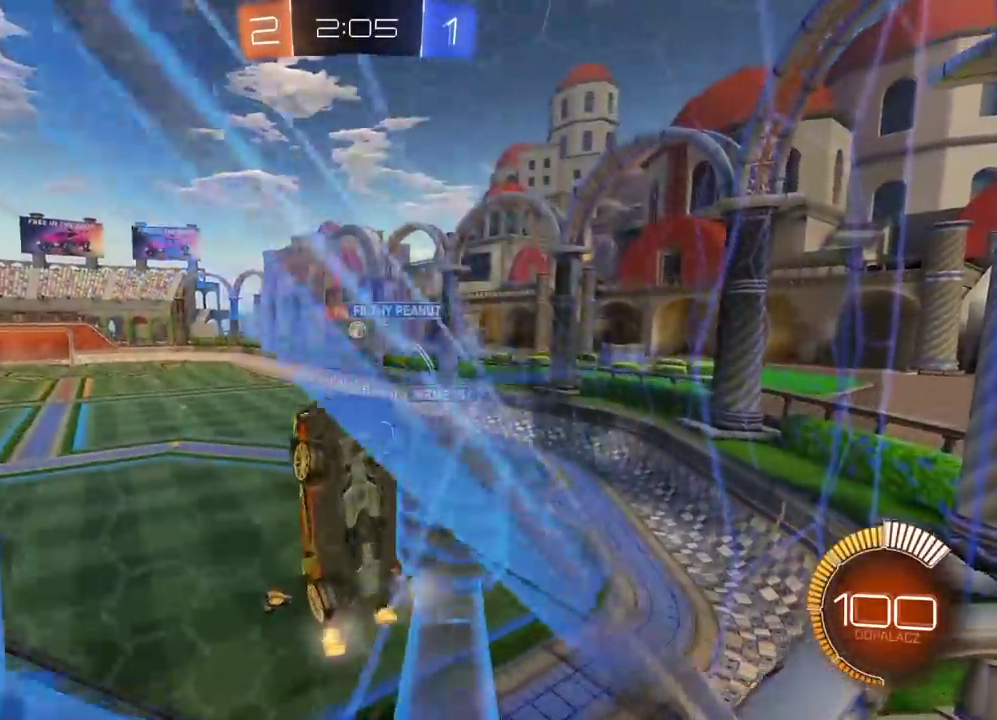
{"buttons": [], "left_stick": "left", "right_stick": "center", "events": [[17, "left_stick", "center"], [250, "left_stick", "left"]]}
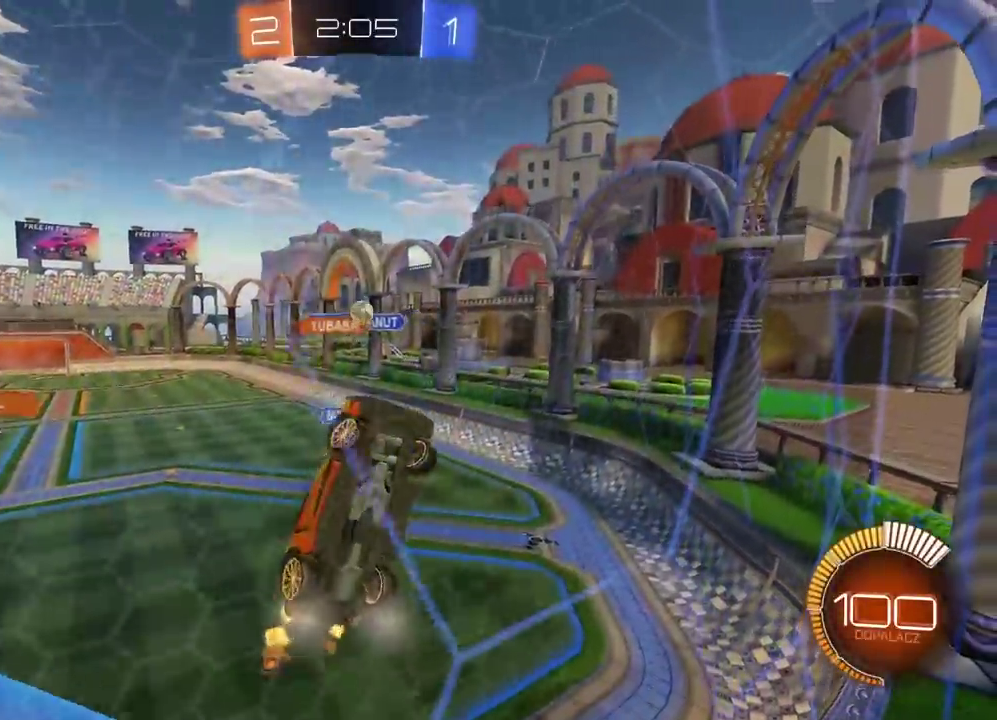
{"buttons": ["CIRCLE", "L2", "R2"], "left_stick": "right", "right_stick": "center", "events": [[50, "R2", "down"], [100, "CIRCLE", "down"], [167, "left_stick", "center"], [183, "CROSS", "down"], [283, "L2", "down"], [333, "left_stick", "down-left"], [417, "CROSS", "up"], [433, "left_stick", "center"], [500, "left_stick", "right"]]}
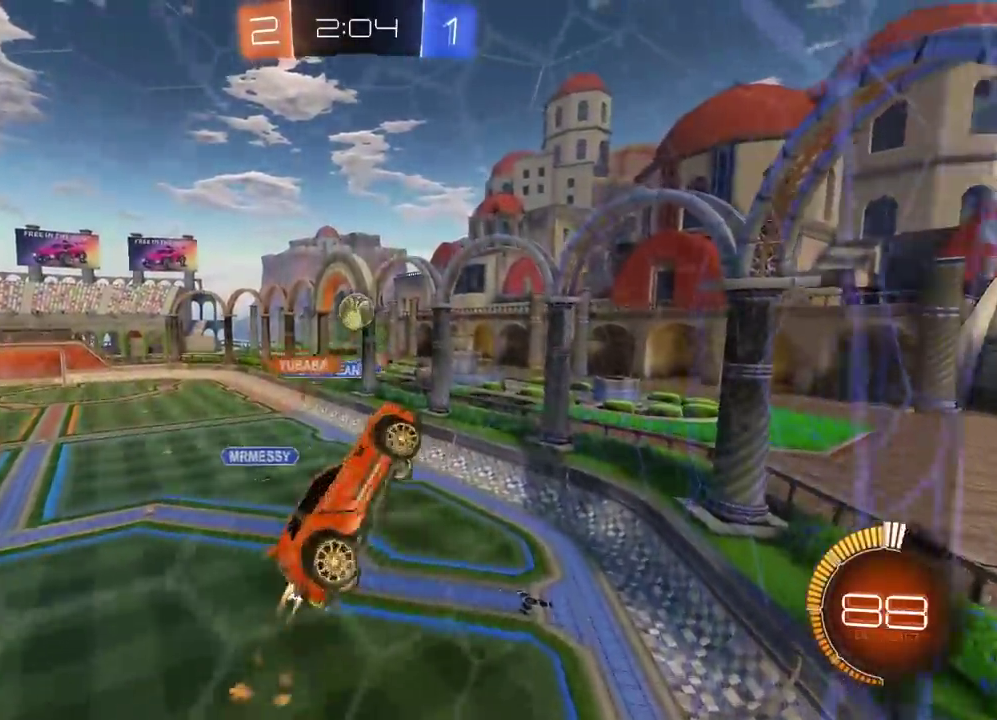
{"buttons": [], "left_stick": "up-left", "right_stick": "center", "events": [[17, "CIRCLE", "up"], [67, "R2", "up"], [133, "R2", "down"], [217, "CIRCLE", "down"], [217, "L2", "up"], [250, "left_stick", "center"], [317, "CIRCLE", "up"], [317, "left_stick", "up-left"], [367, "R2", "up"]]}
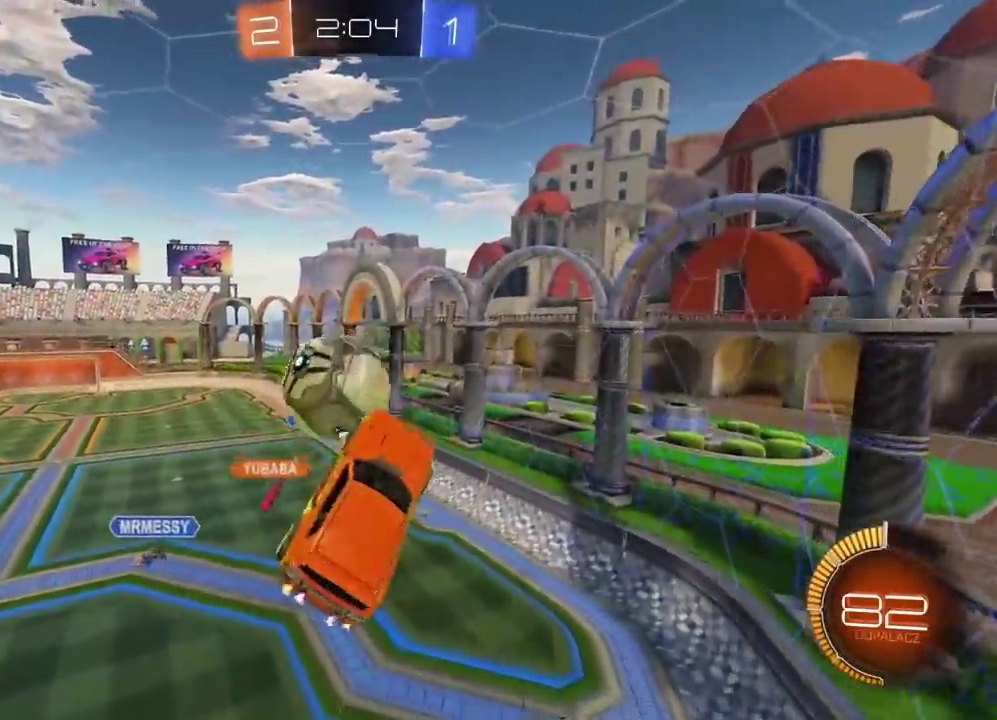
{"buttons": [], "left_stick": "center", "right_stick": "center", "events": [[300, "left_stick", "center"]]}
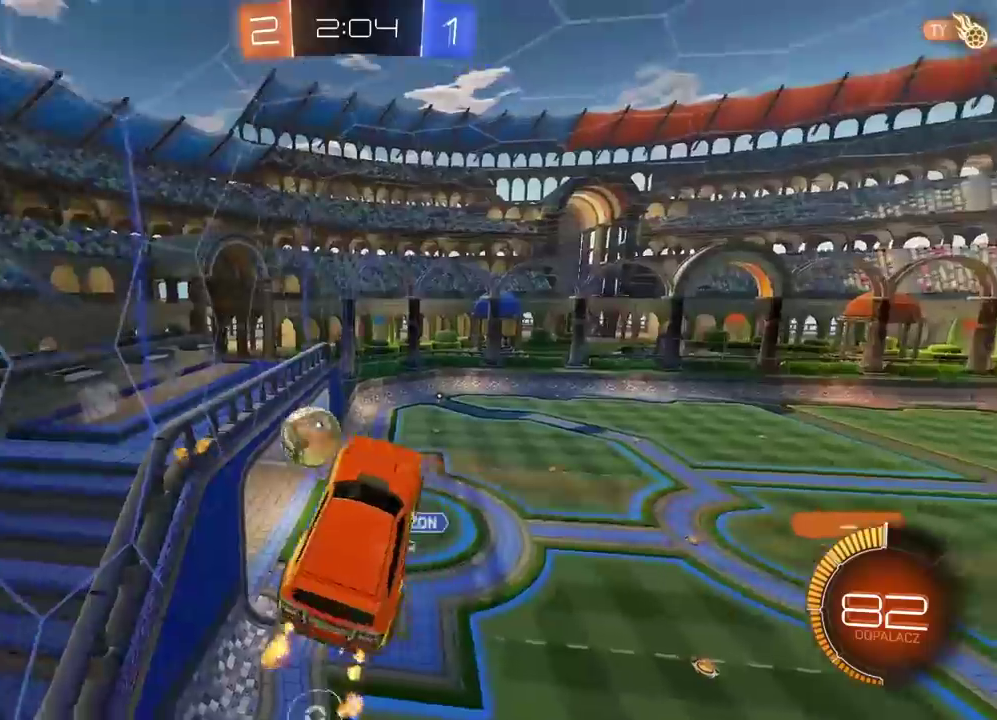
{"buttons": ["L2"], "left_stick": "center", "right_stick": "center", "events": [[267, "L2", "down"]]}
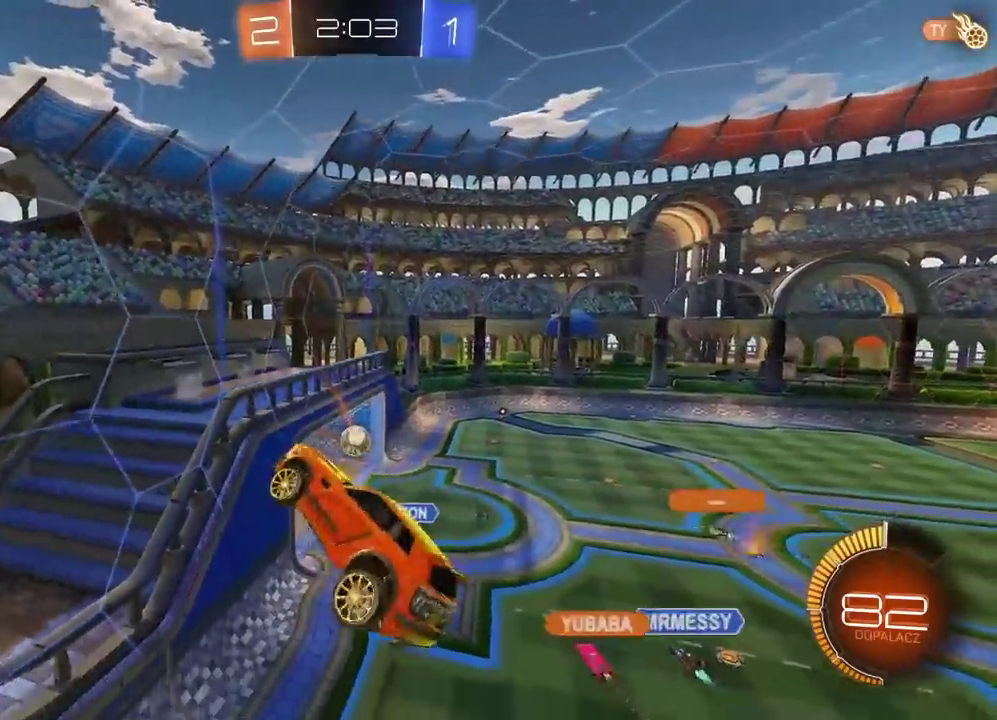
{"buttons": [], "left_stick": "center", "right_stick": "center", "events": [[433, "L2", "up"]]}
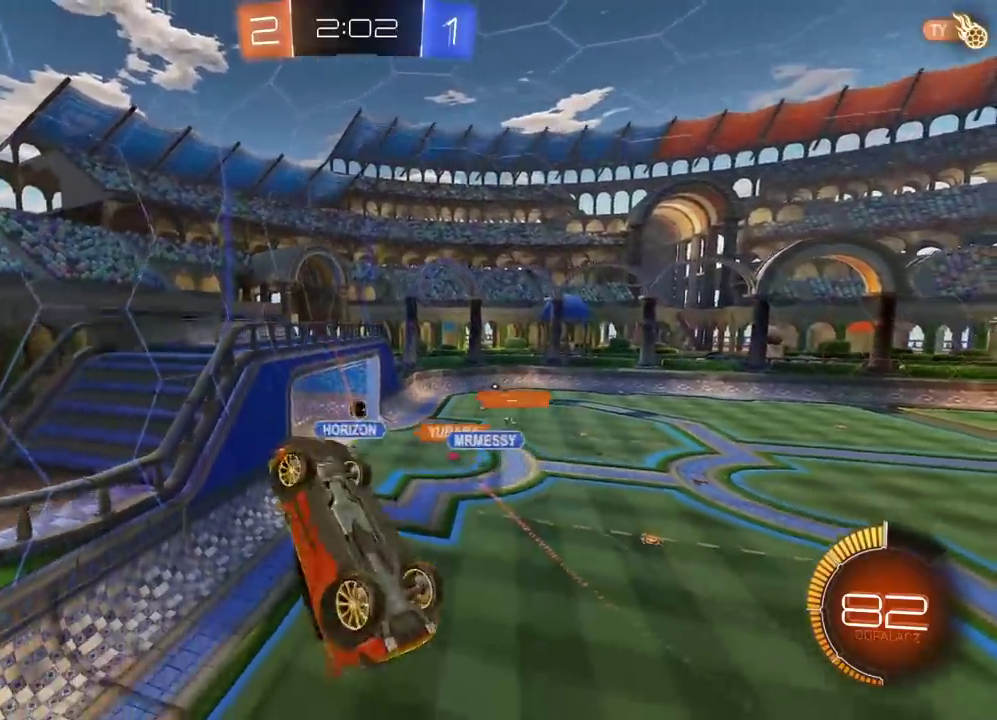
{"buttons": [], "left_stick": "center", "right_stick": "center", "events": []}
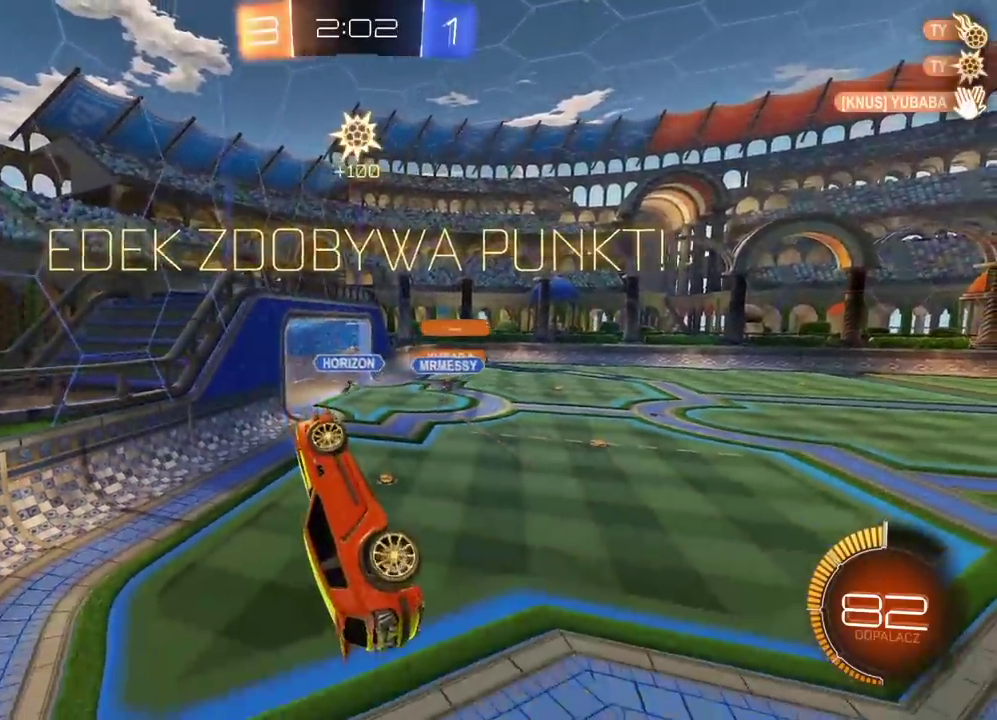
{"buttons": ["DPAD_DOWN"], "left_stick": "center", "right_stick": "center", "events": [[467, "DPAD_DOWN", "down"]]}
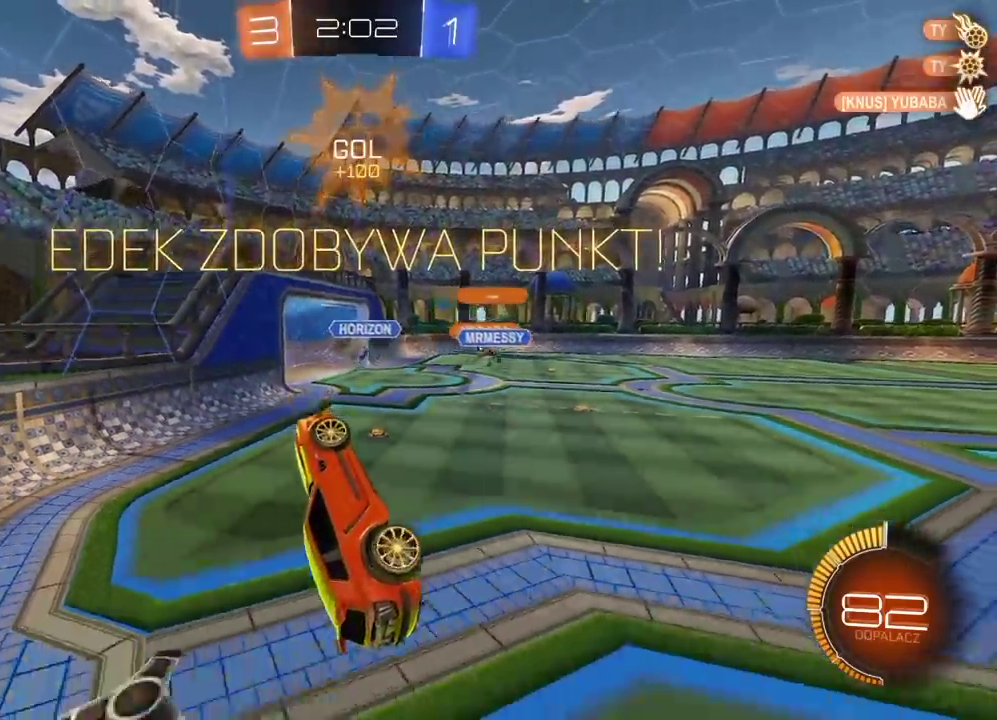
{"buttons": ["DPAD_DOWN"], "left_stick": "center", "right_stick": "center", "events": []}
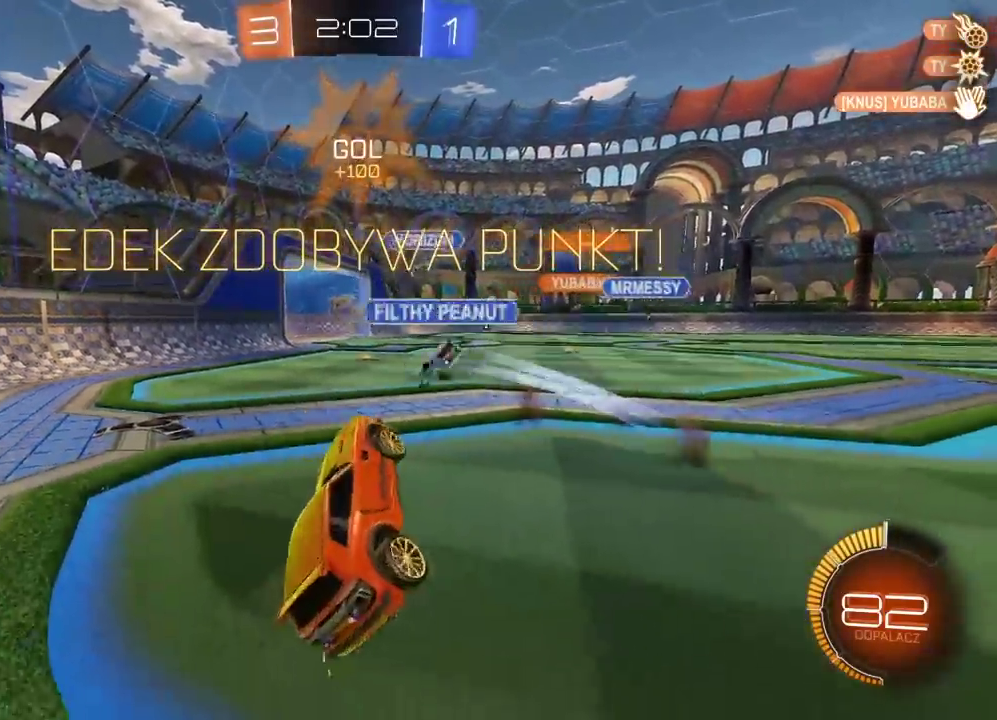
{"buttons": ["CIRCLE", "R2"], "left_stick": "right", "right_stick": "center", "events": [[133, "R2", "down"], [150, "DPAD_DOWN", "up"], [367, "left_stick", "right"], [417, "CIRCLE", "down"]]}
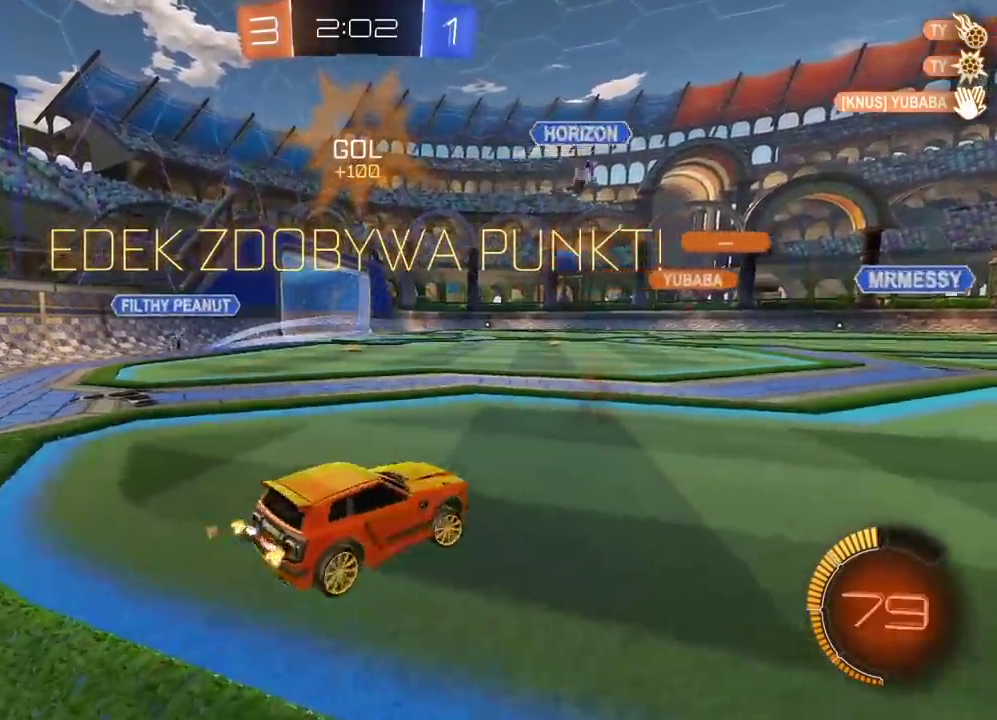
{"buttons": ["CIRCLE", "R2"], "left_stick": "center", "right_stick": "center", "events": [[33, "TRIANGLE", "down"], [200, "TRIANGLE", "up"], [350, "left_stick", "center"]]}
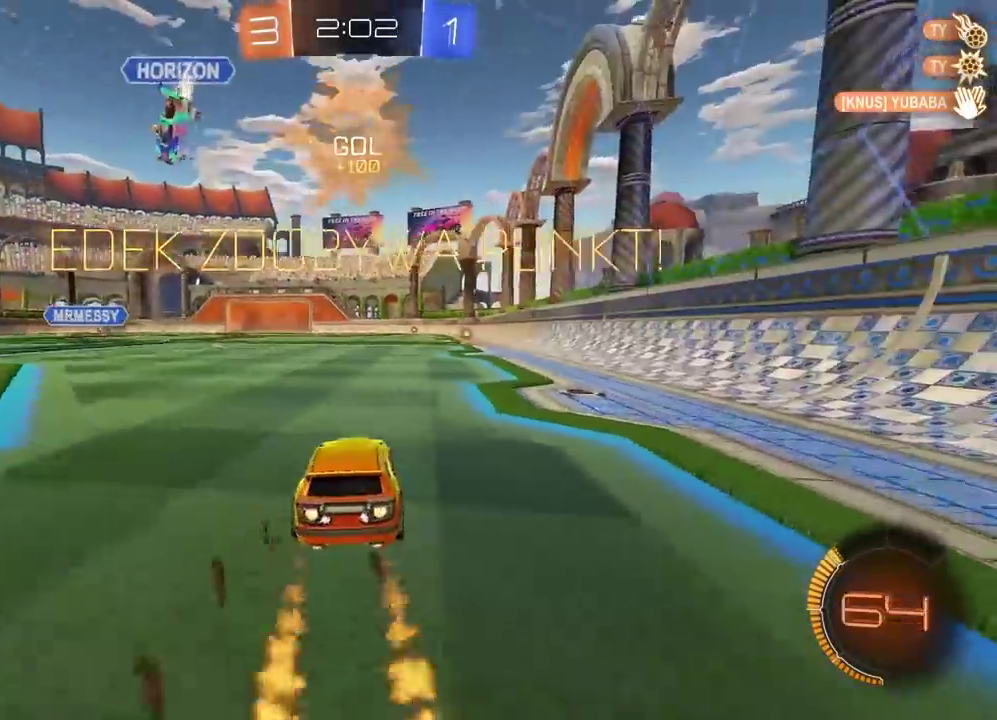
{"buttons": ["CROSS", "CIRCLE", "R2"], "left_stick": "up", "right_stick": "center", "events": [[233, "left_stick", "up"], [267, "CROSS", "down"], [383, "CROSS", "up"], [467, "CROSS", "down"]]}
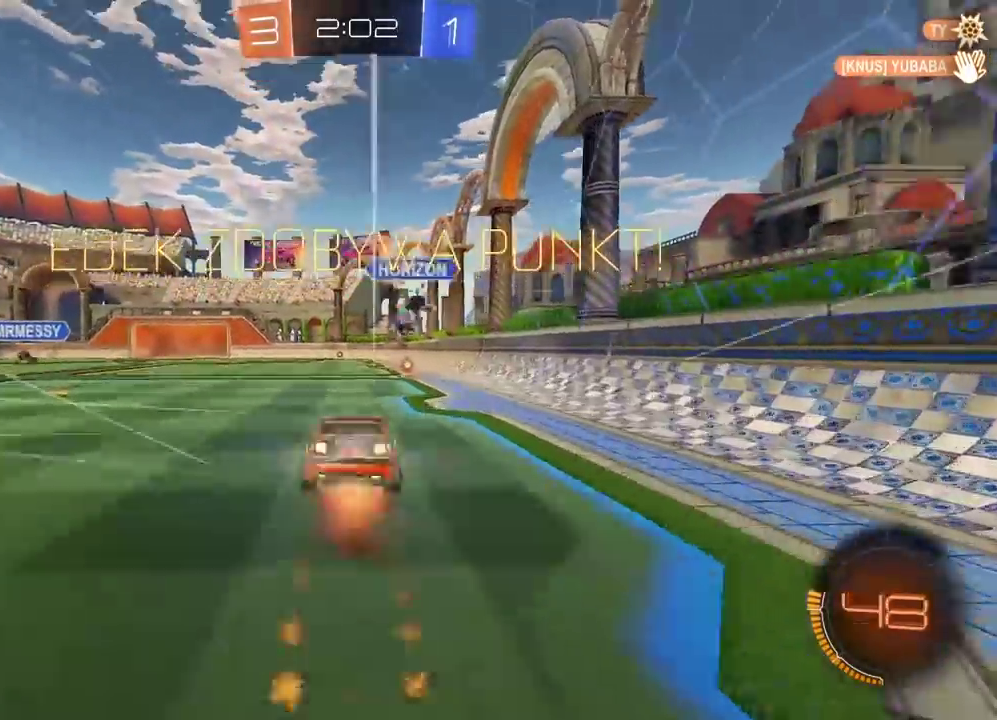
{"buttons": [], "left_stick": "center", "right_stick": "center", "events": [[67, "CROSS", "up"], [100, "CIRCLE", "up"], [117, "R2", "up"], [117, "left_stick", "center"]]}